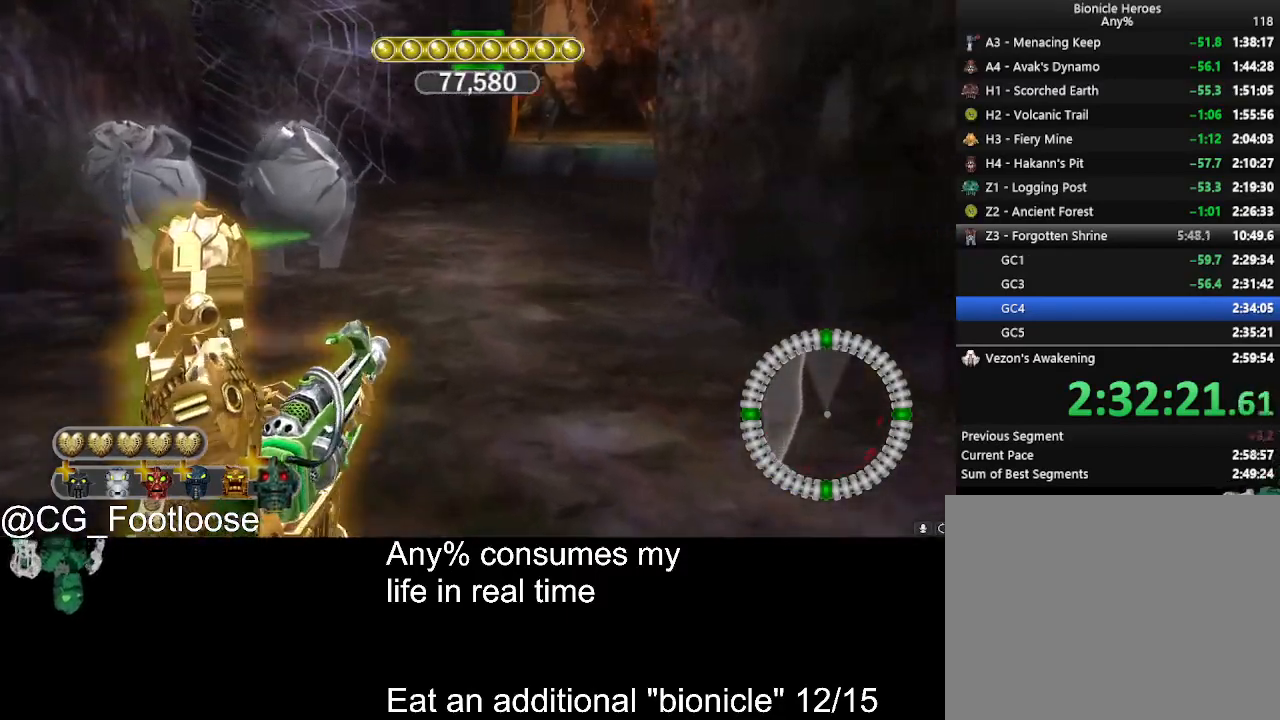
Gameplay with keyboard and mouse; each line is a JSON object with the keys and mouse buttons held at the frame after it. "events" lists presses ("down") and releases ("up") of "1", "a", "d", "down", "escape", "left", "q", "return", "right", "s", "space", "up", "w", "mouse_left", "mouse_wheel_up" and "mouse_wheel_down" between this image and that frame as [ms after this image, input, new state], when the widget could be followed in between. "mouse_left", "mouse_wheel_up", "mouse_wheel_down" = the "left", "wheel_up", "wheel_down" buttons of the "mouse" list. No other keys are recorded. Not read: mouse_move.
{"keys": ["a", "w"], "mouse": [], "events": [[217, "a", "up"], [267, "d", "down"], [400, "a", "down"], [400, "d", "up"]]}
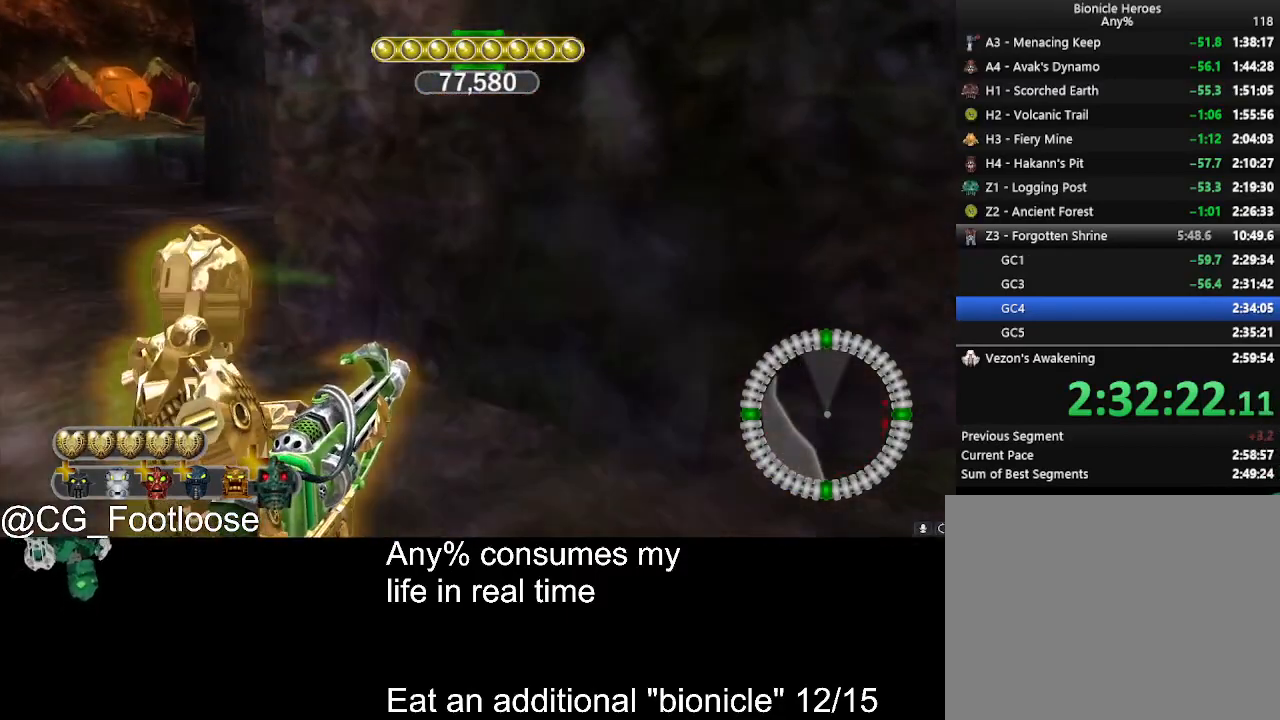
{"keys": ["a", "w"], "mouse": [], "events": []}
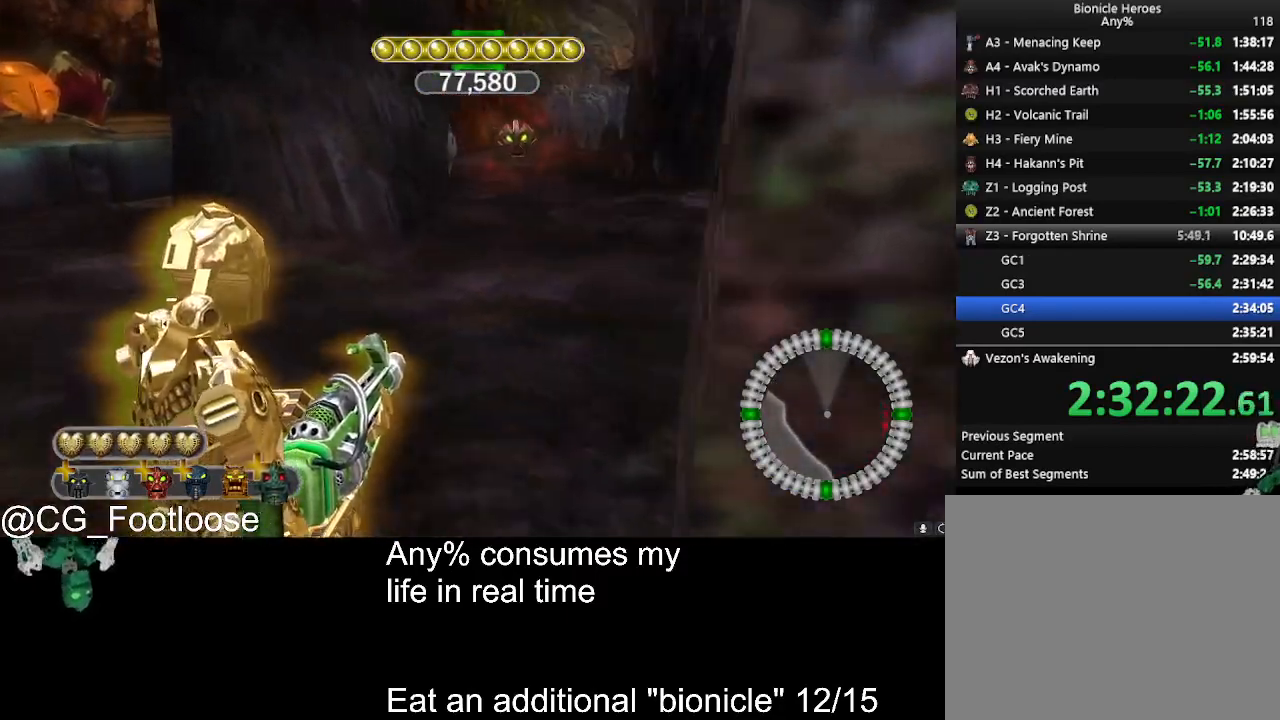
{"keys": ["a", "w"], "mouse": [], "events": []}
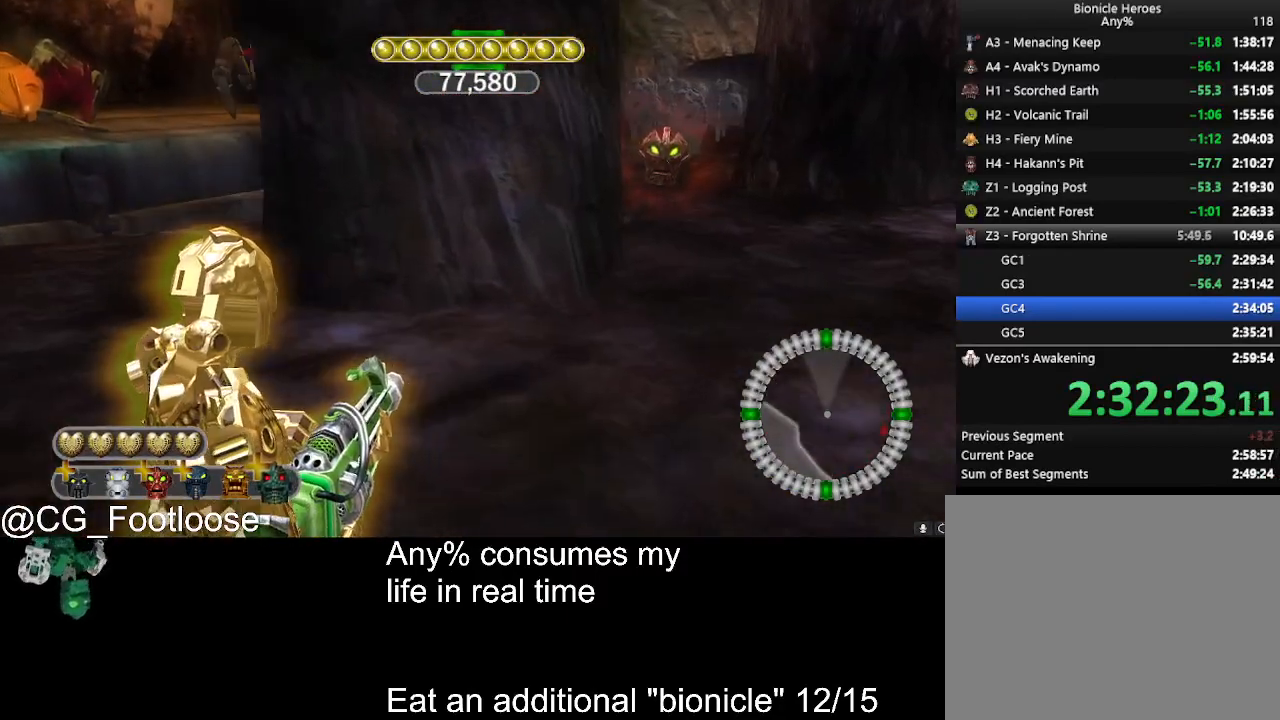
{"keys": ["a", "w"], "mouse": [], "events": []}
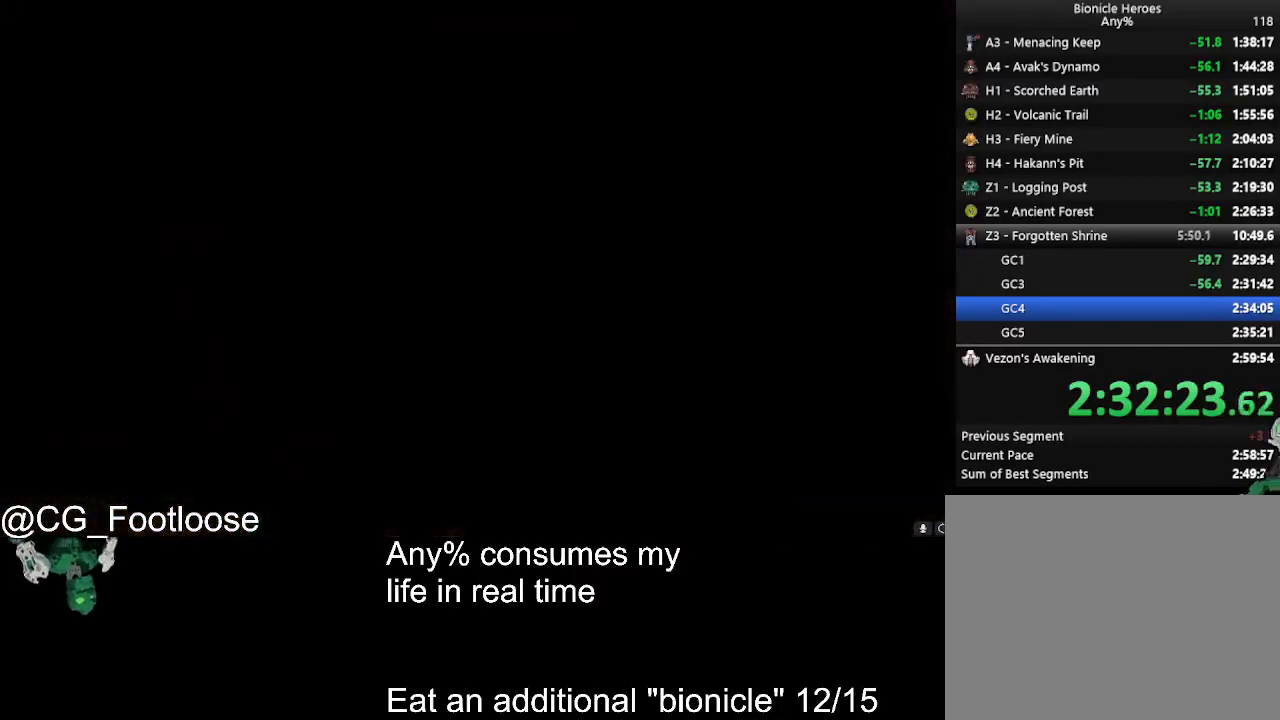
{"keys": [], "mouse": [], "events": [[234, "a", "up"], [234, "w", "up"]]}